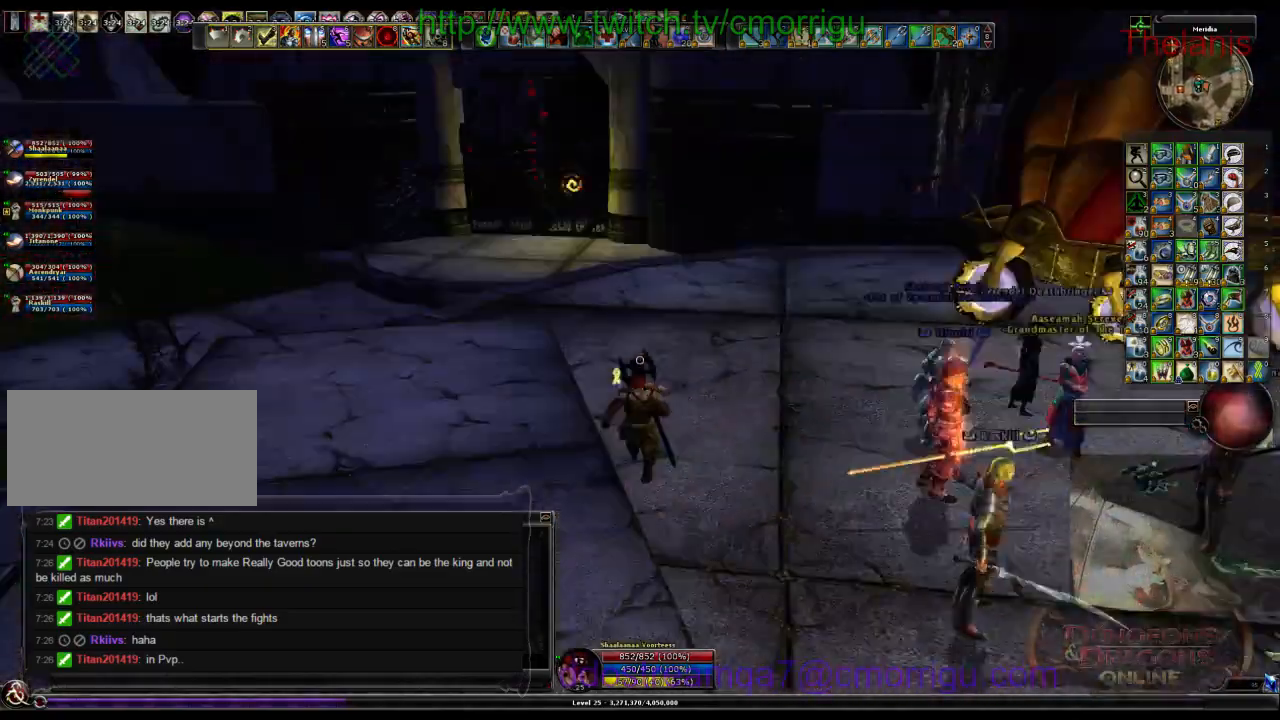
Gameplay with keyboard; each line is a JSON object with the keys held at the frame after it. "events" lists presses ("down") and releases ("up") of ".", "/", "0", "1", "2", "3", "4", "5", "6", "7", "8", "9", "a", "b", "backslash", "backspace", "c", "caps_lock", "comma", "ctrl_l", "ctrl_r", "d", "e", "equals", "escape", "f", "f1", "f10", "f11", "f12", "f2", "f3", "f4", "f5", "f6", "f7", "f8", "f9", "g", "h", "i", "j", "k", "l", "lbracket", "m", "minus", "n", "o", "p", "q", "quote", "r", "rbracket", "return", "s", "semicolon", "shift_l", "shift_r", "space", "t", "tab", "tilde", "u", "v", "w", "x", "y" and "z" between this image and that frame as [ms after this image, input, new state], when the widget could be followed in between. No other keys are recorded. Mouse input is not recorded.
{"keys": [], "events": [[167, "a", "up"]]}
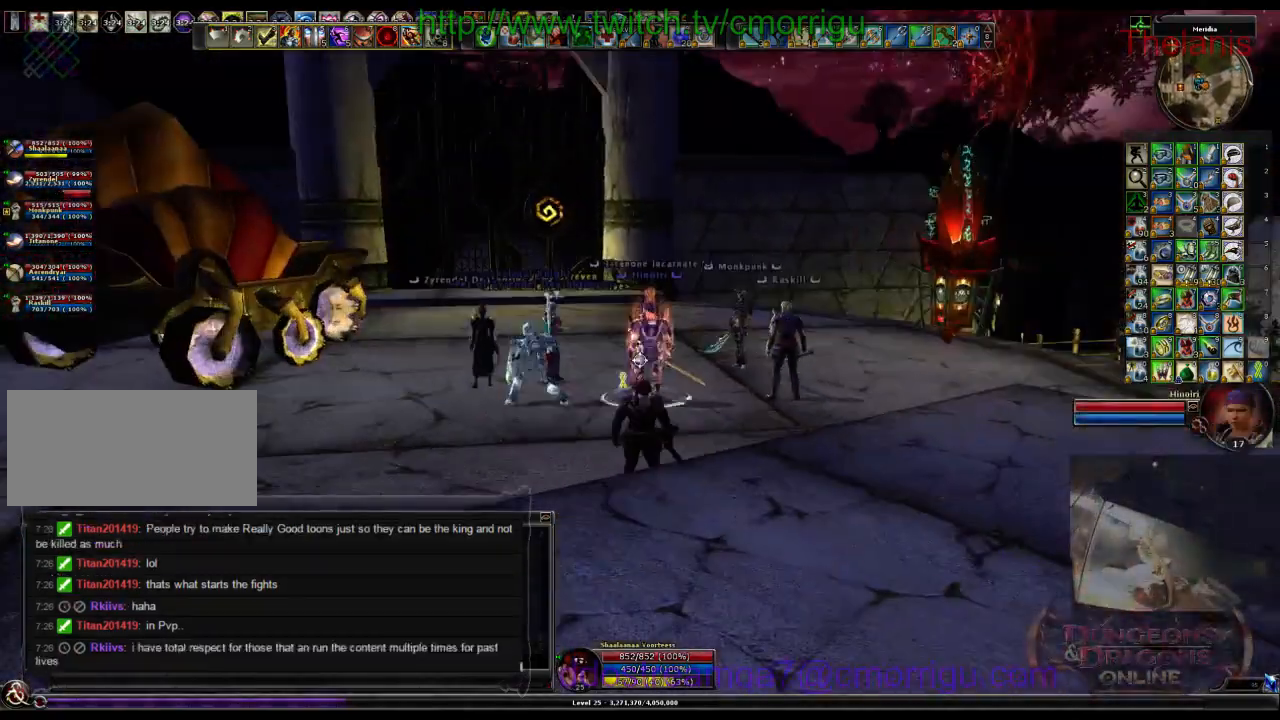
{"keys": [], "events": []}
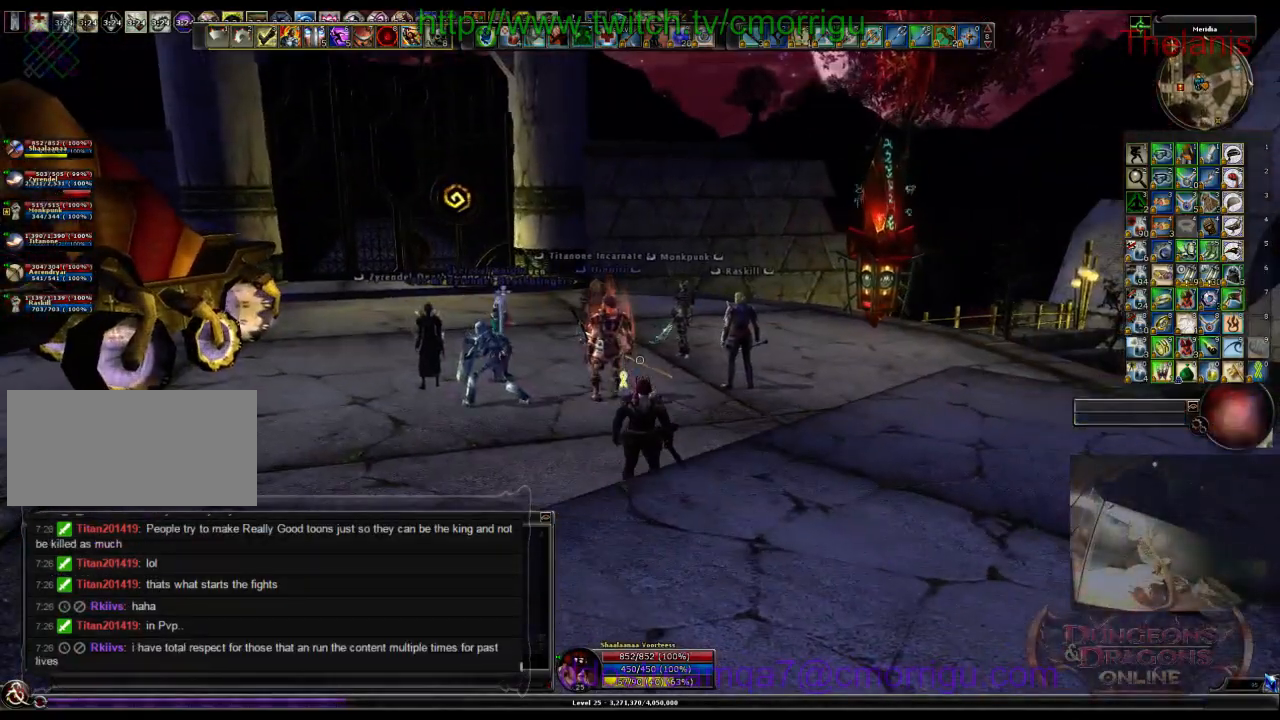
{"keys": [], "events": []}
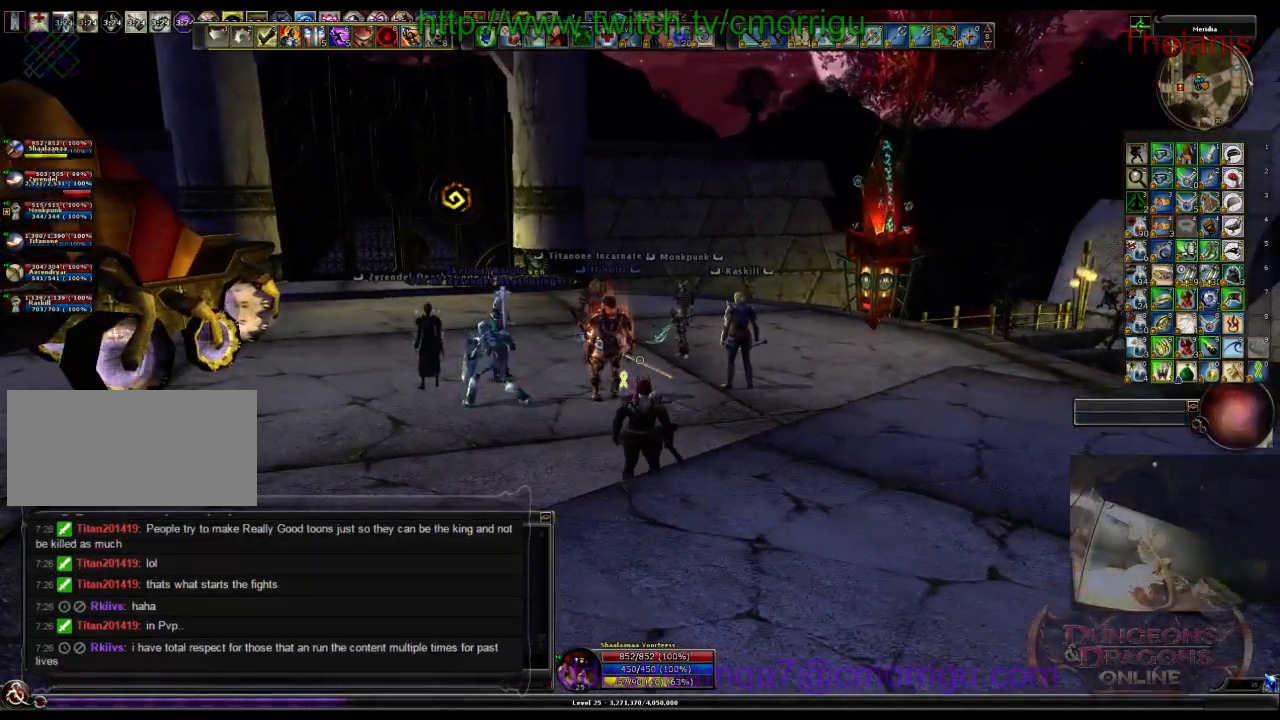
{"keys": ["w"], "events": [[100, "w", "down"]]}
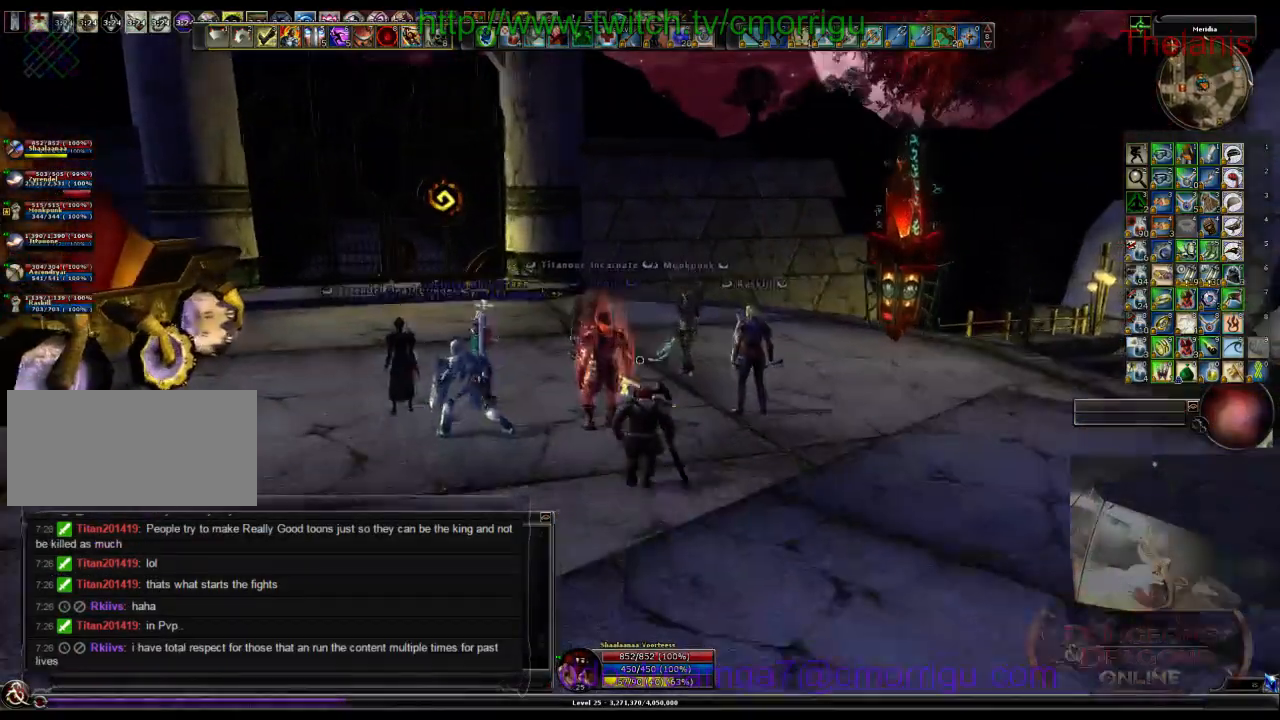
{"keys": [], "events": [[367, "w", "up"]]}
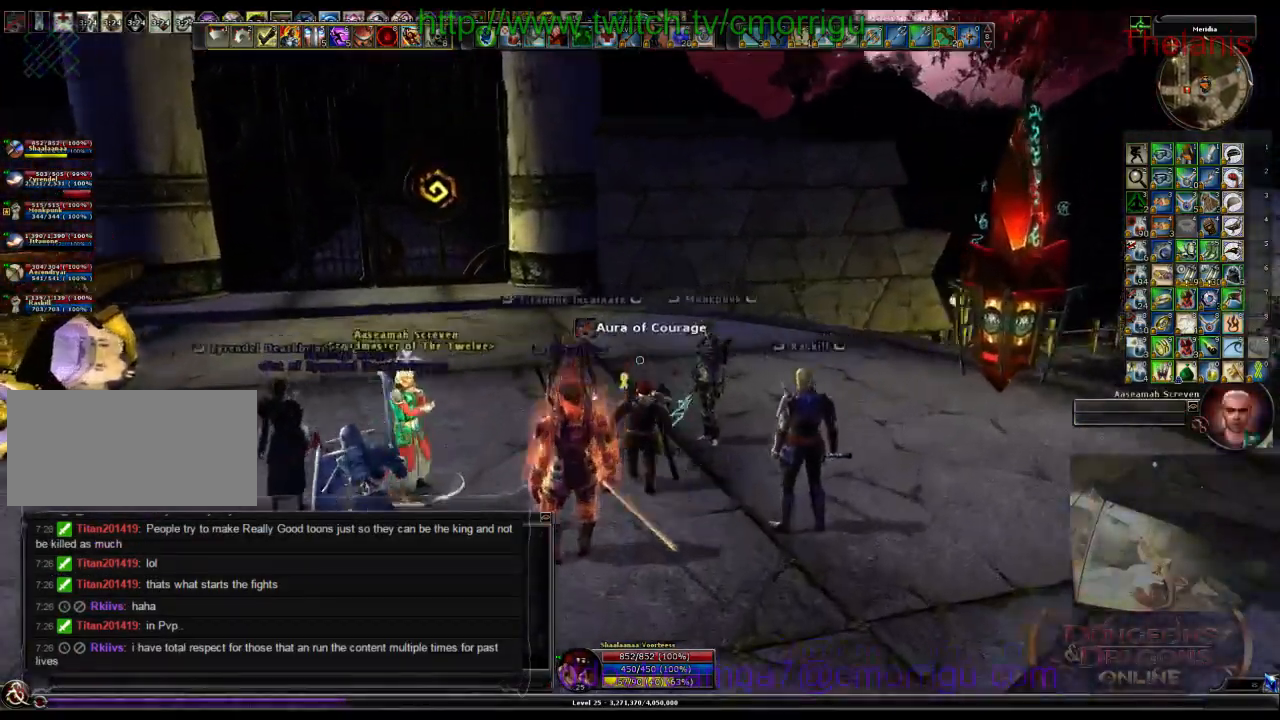
{"keys": ["w"], "events": [[167, "w", "down"]]}
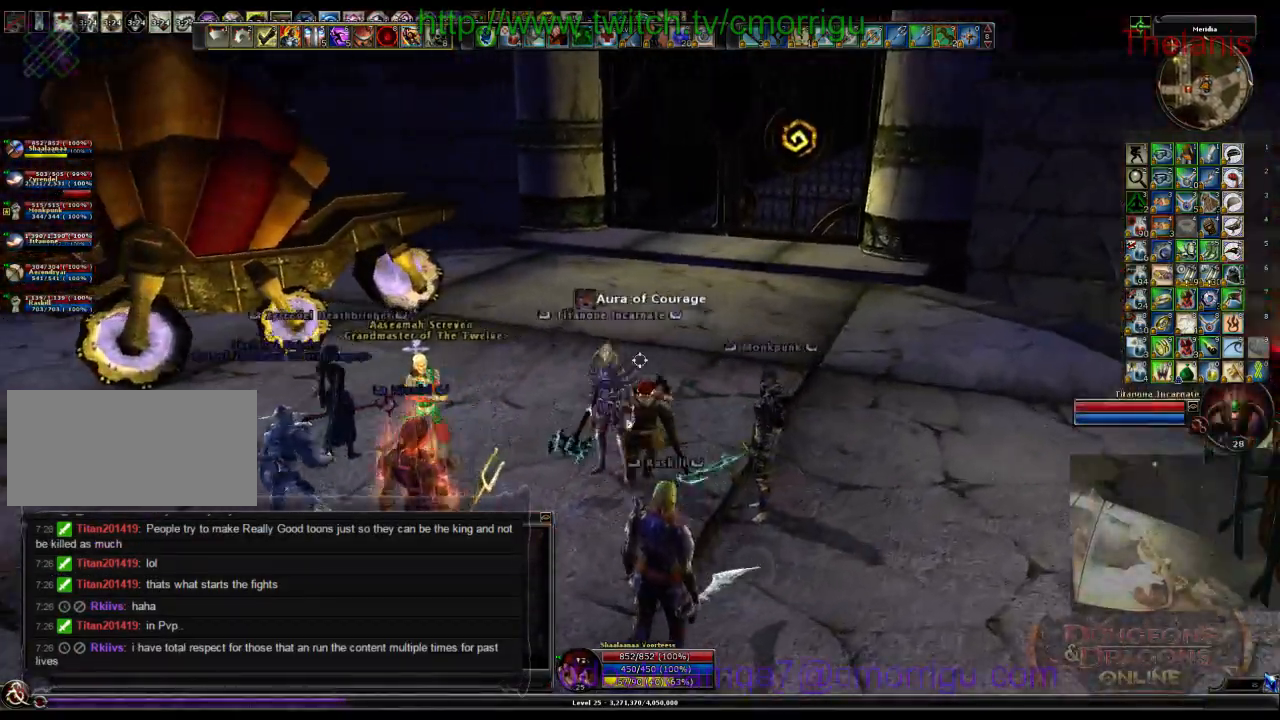
{"keys": [], "events": [[433, "w", "up"]]}
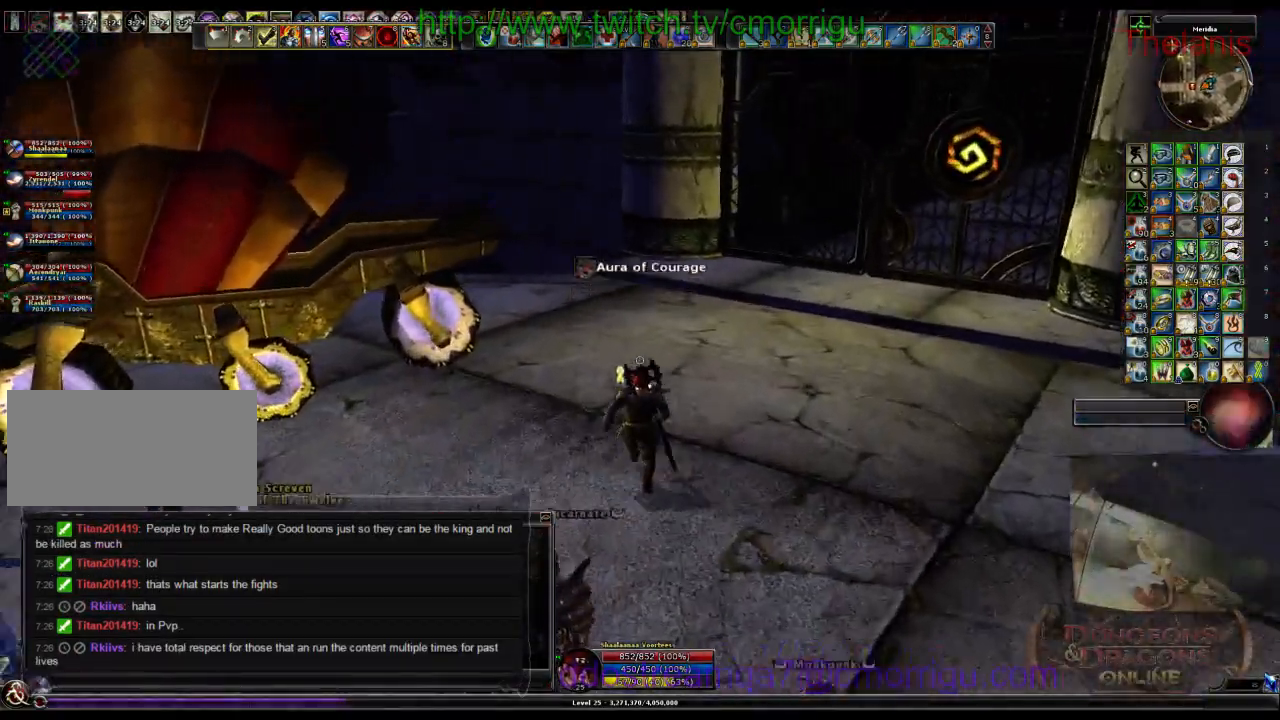
{"keys": [], "events": []}
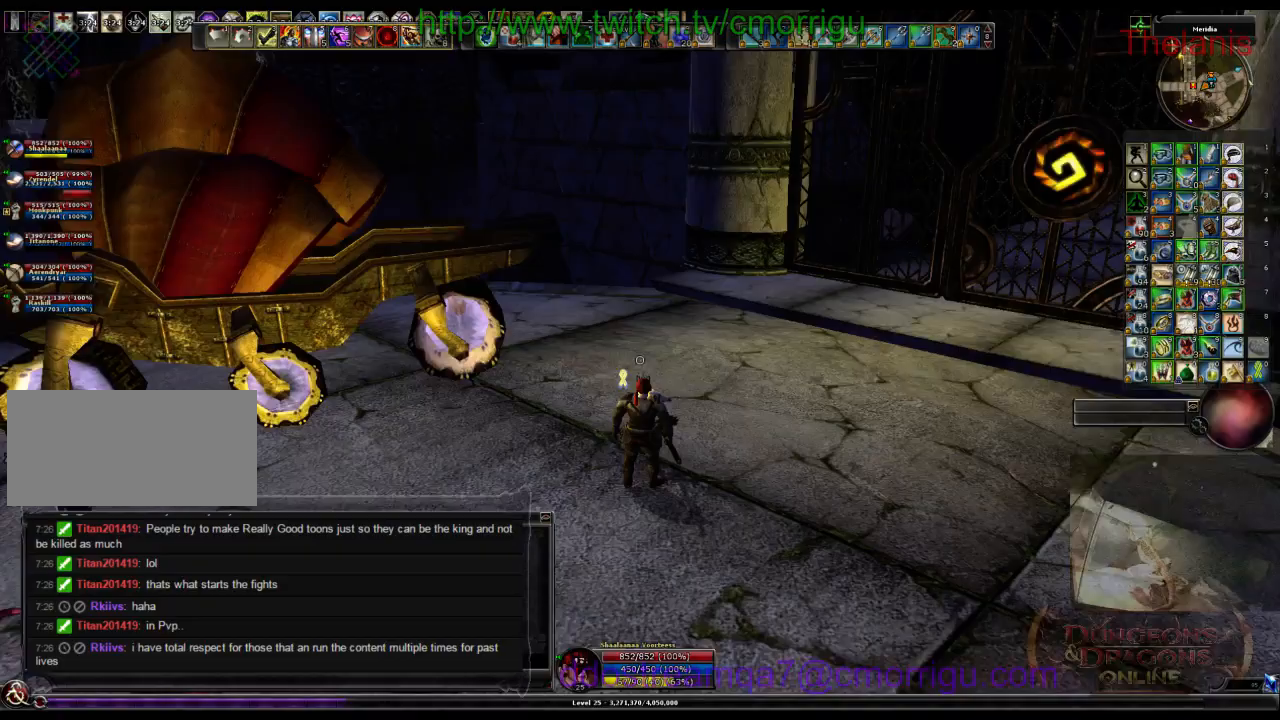
{"keys": ["w"]}
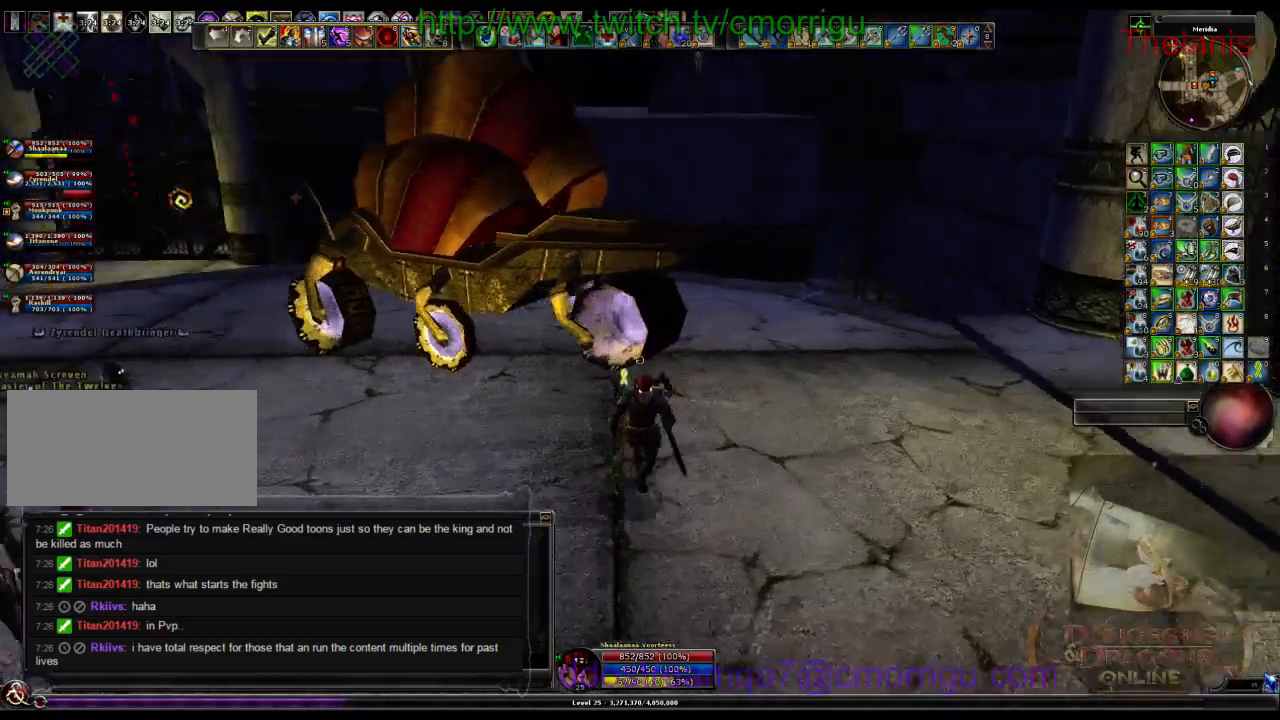
{"keys": ["w"], "events": [[200, "space", "down"], [400, "space", "up"]]}
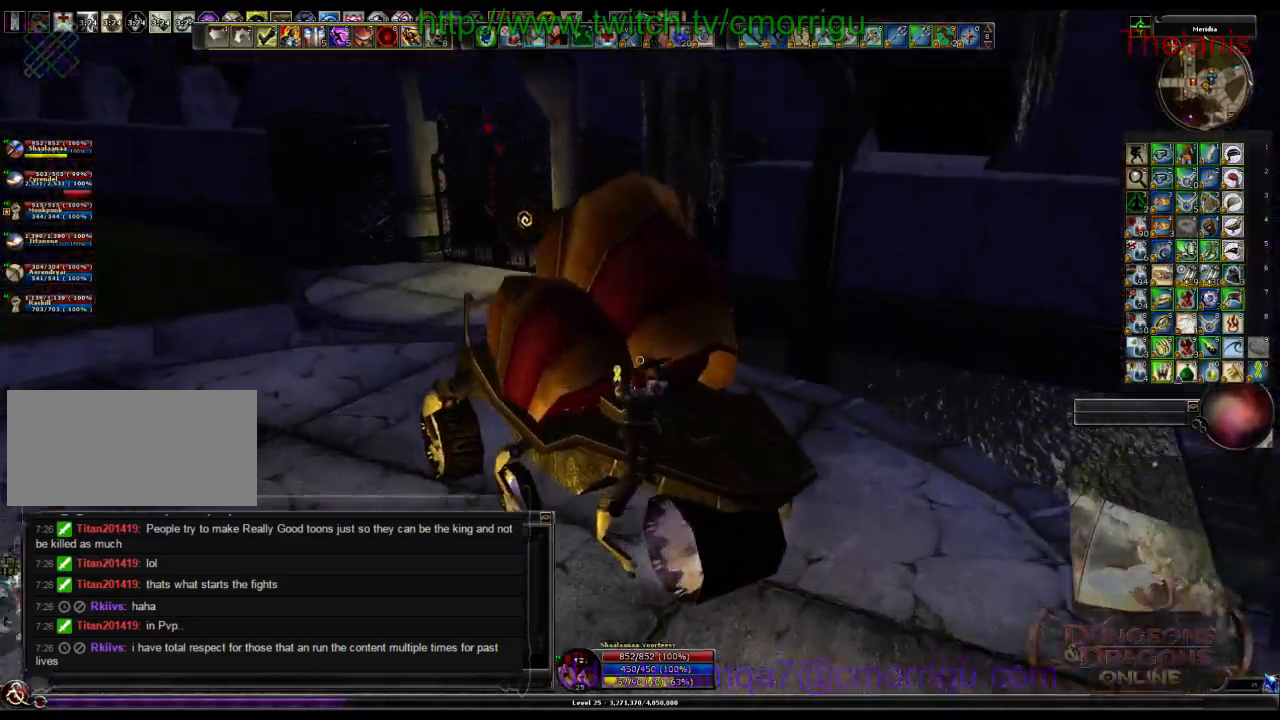
{"keys": [], "events": [[33, "w", "up"]]}
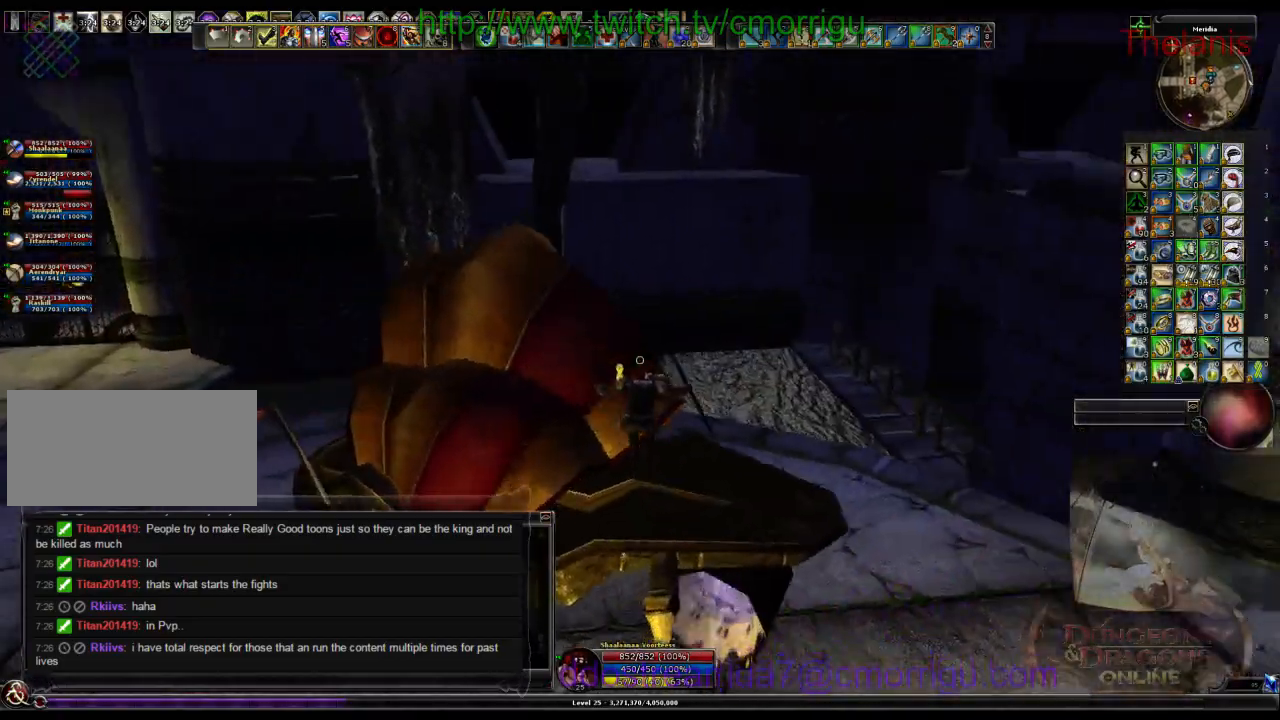
{"keys": [], "events": []}